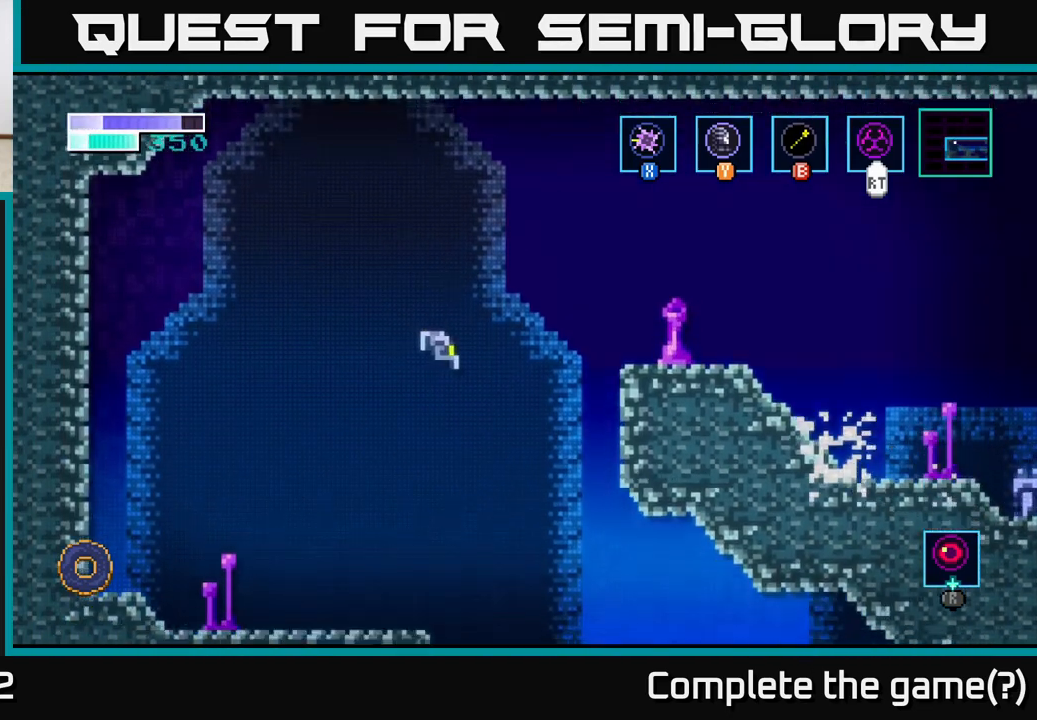
Gameplay with a controller (Xbox layout); each line is a JSON object with the inputs held at the frame after it. "events" lists button and stick changes between this image and that frame as [ms after this image, input, new state], when the widget could be followed in between.
{"buttons": [], "left_stick": "right", "right_stick": "center", "events": [[100, "left_stick", "left"], [317, "left_stick", "right"]]}
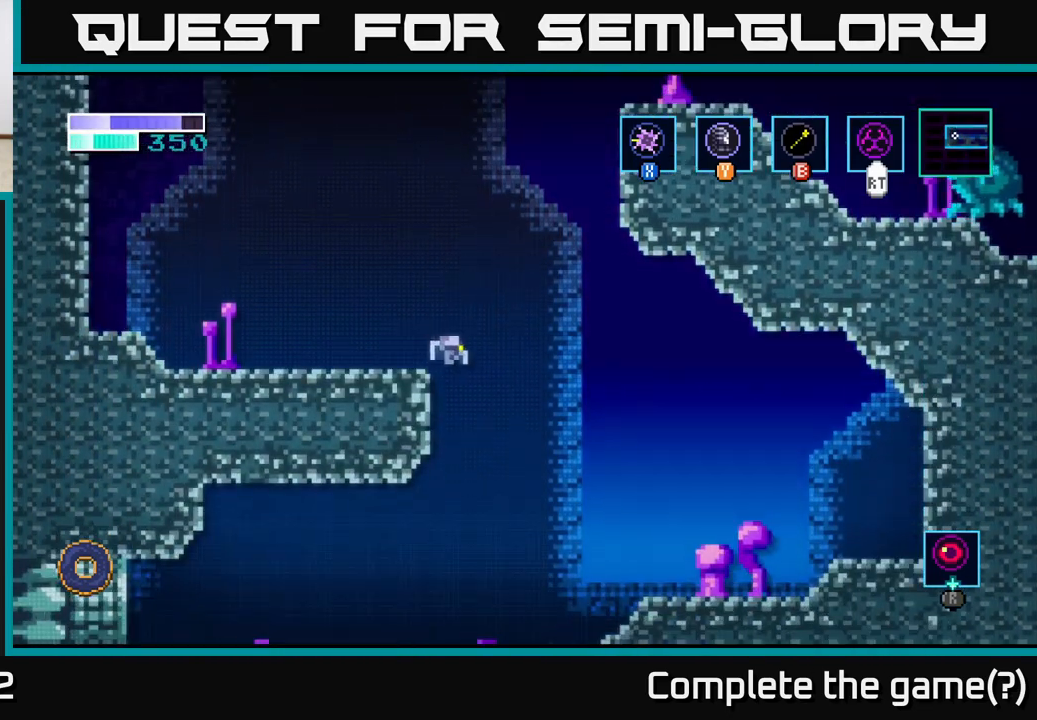
{"buttons": [], "left_stick": "left", "right_stick": "center", "events": [[267, "left_stick", "left"]]}
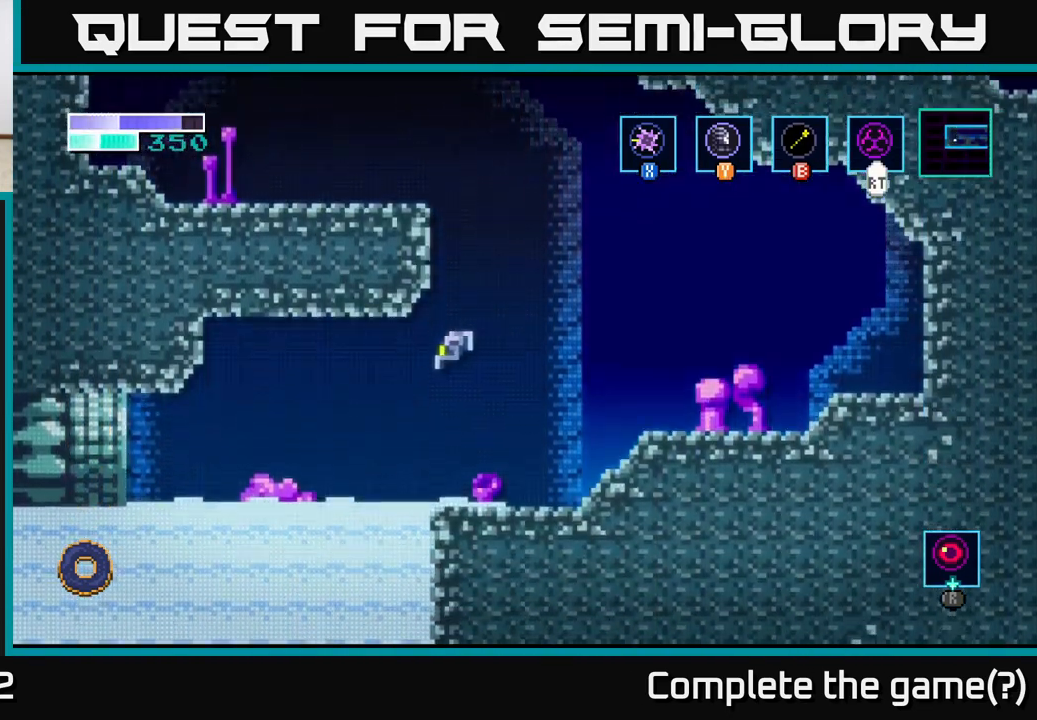
{"buttons": [], "left_stick": "left", "right_stick": "center", "events": [[150, "A", "down"], [383, "A", "up"]]}
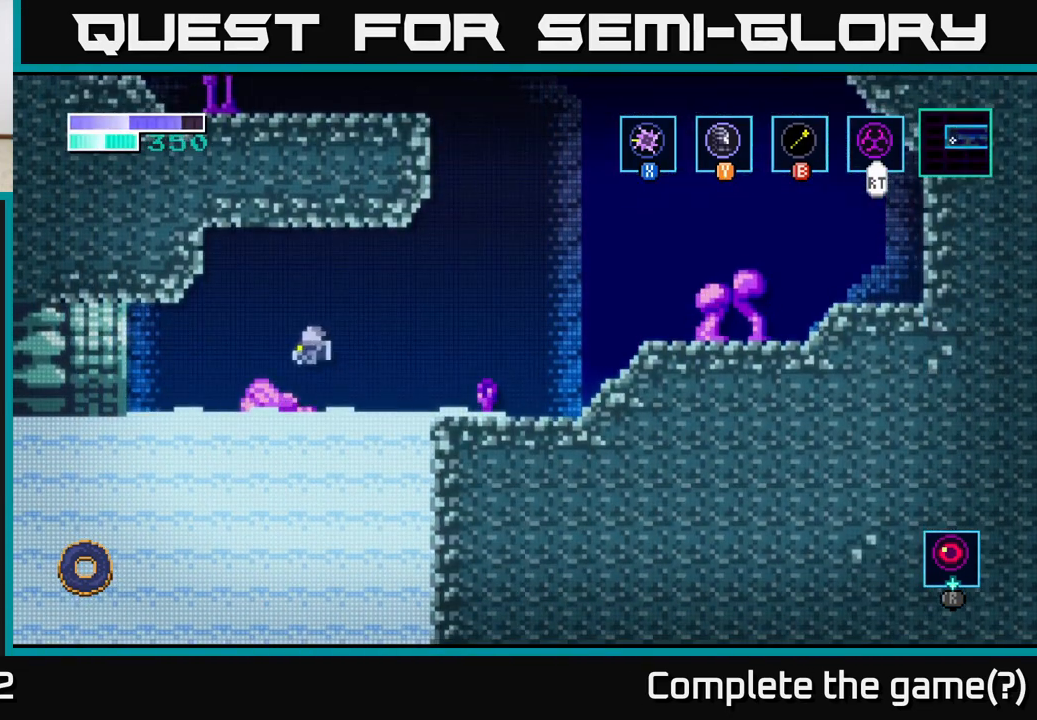
{"buttons": [], "left_stick": "left", "right_stick": "center", "events": []}
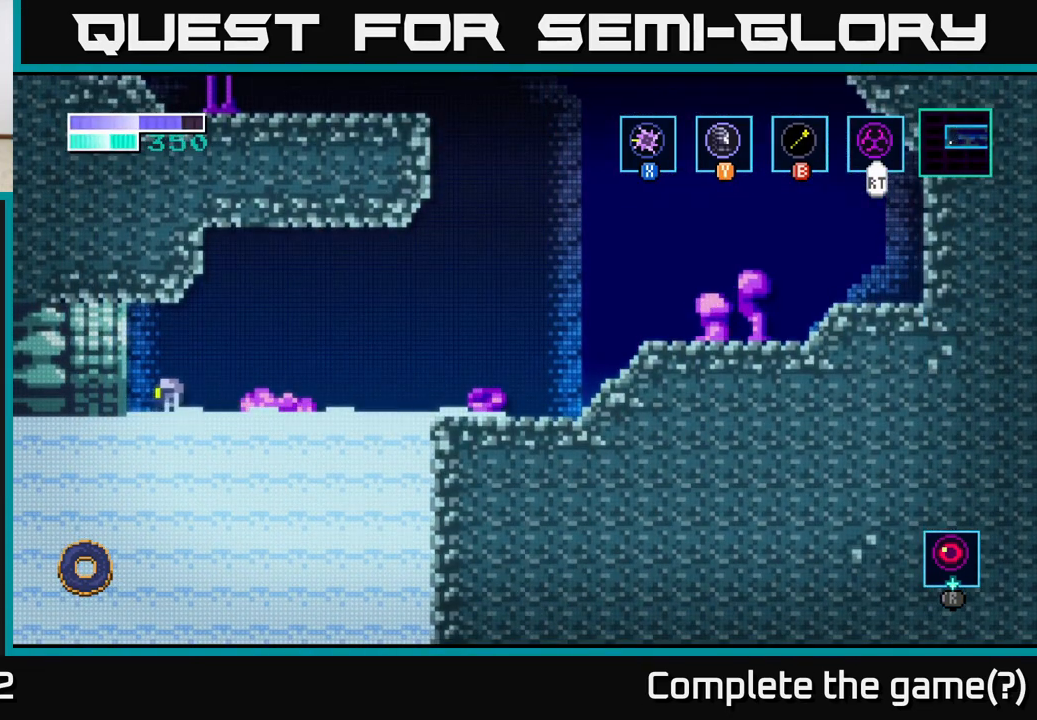
{"buttons": [], "left_stick": "left", "right_stick": "center", "events": []}
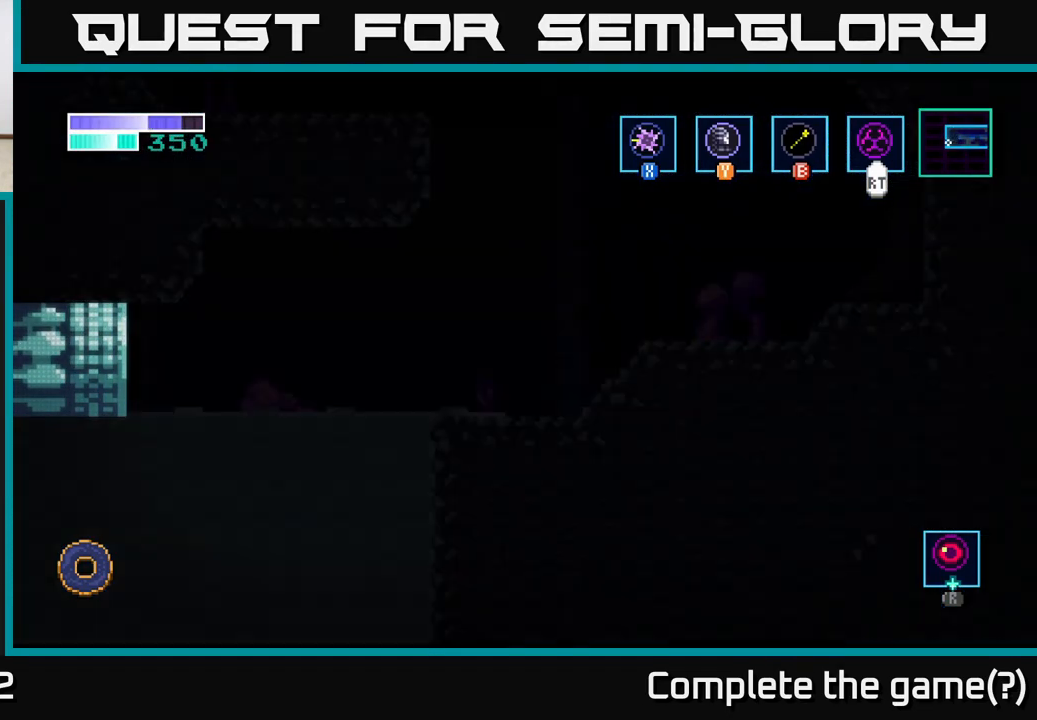
{"buttons": [], "left_stick": "left", "right_stick": "center", "events": [[33, "left_stick", "center"], [317, "left_stick", "left"]]}
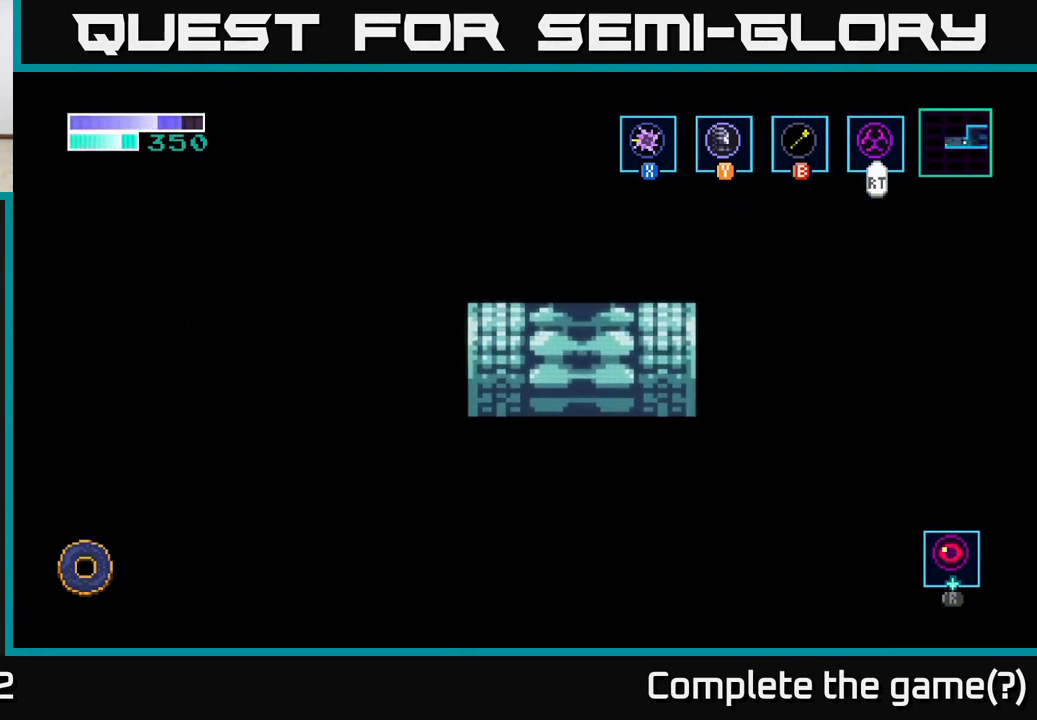
{"buttons": [], "left_stick": "left", "right_stick": "center", "events": []}
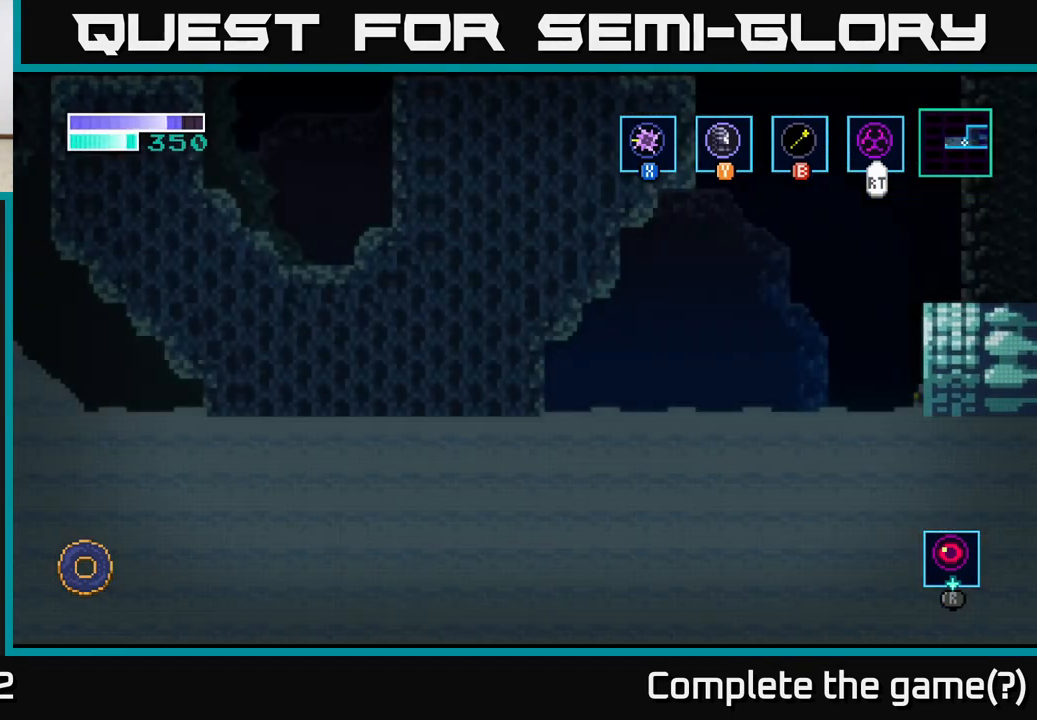
{"buttons": [], "left_stick": "left", "right_stick": "center", "events": []}
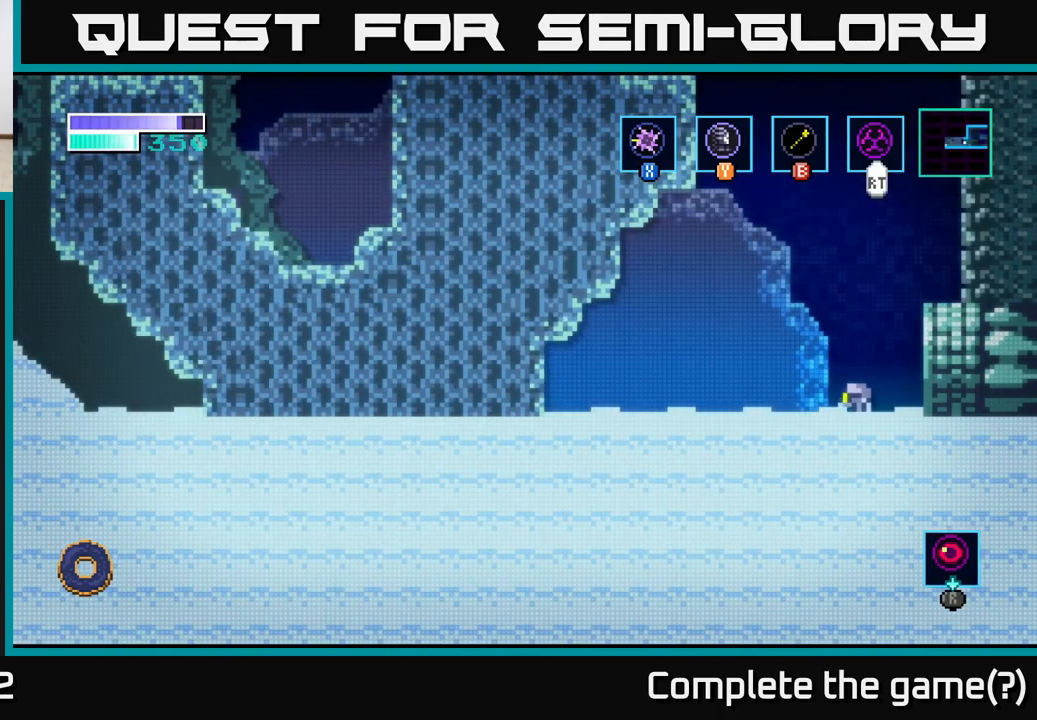
{"buttons": ["A"], "left_stick": "right", "right_stick": "center", "events": [[150, "left_stick", "center"], [217, "A", "down"], [333, "left_stick", "right"]]}
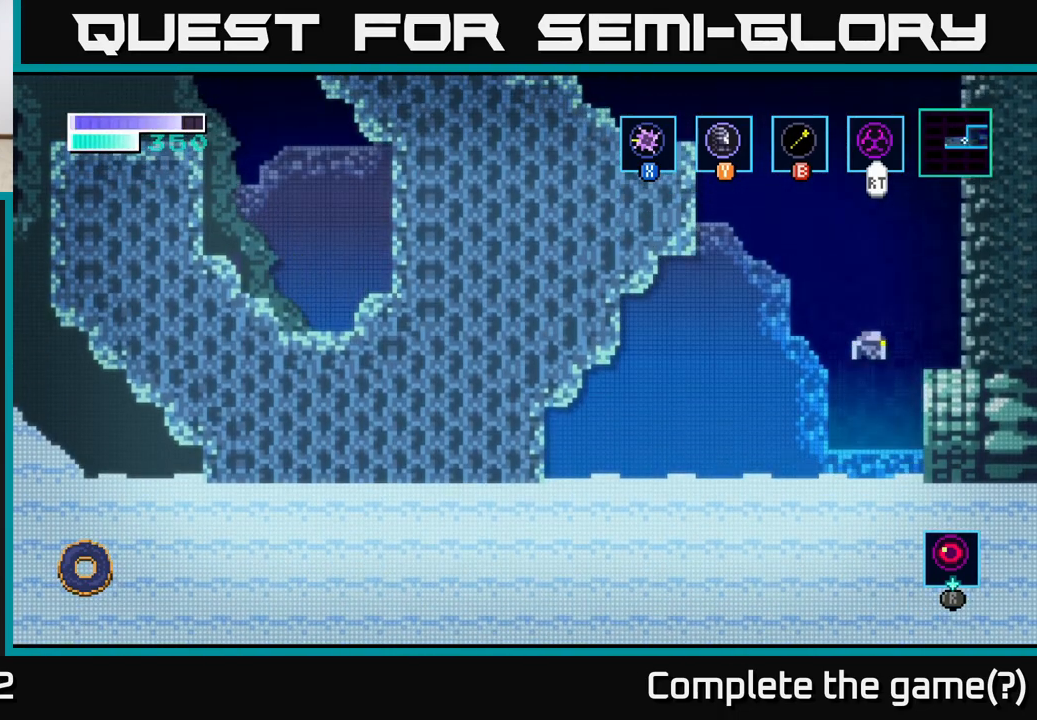
{"buttons": ["A"], "left_stick": "left", "right_stick": "center", "events": [[167, "A", "up"], [383, "left_stick", "left"], [433, "A", "down"]]}
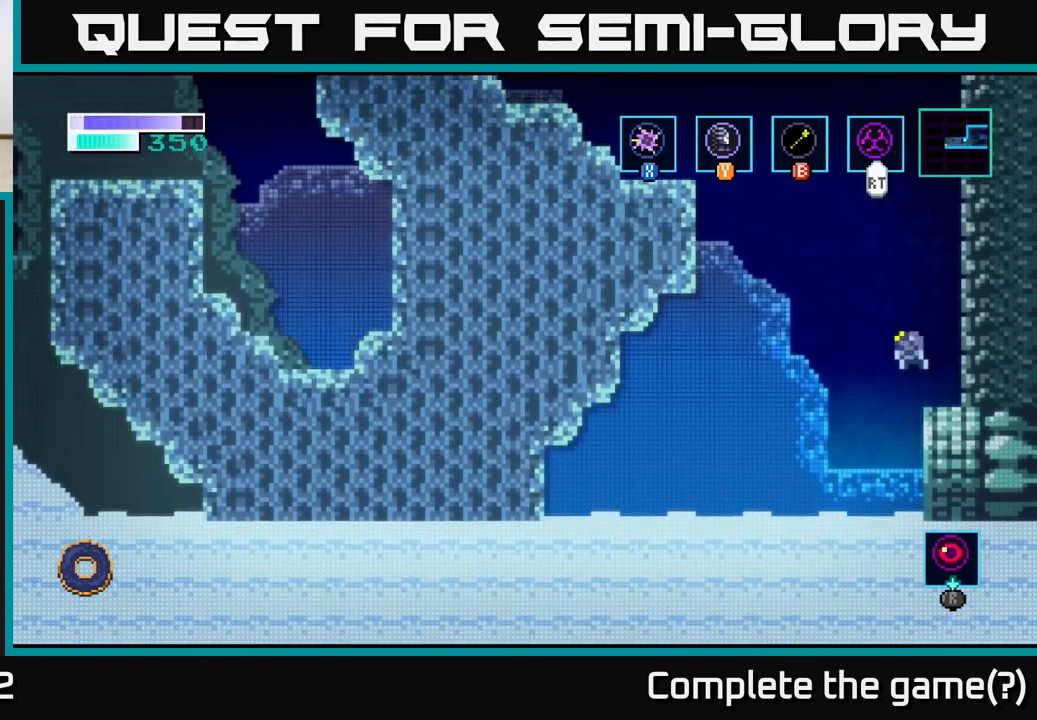
{"buttons": [], "left_stick": "up-left", "right_stick": "center", "events": [[17, "left_stick", "up-left"], [133, "A", "up"], [183, "B", "down"], [317, "B", "up"]]}
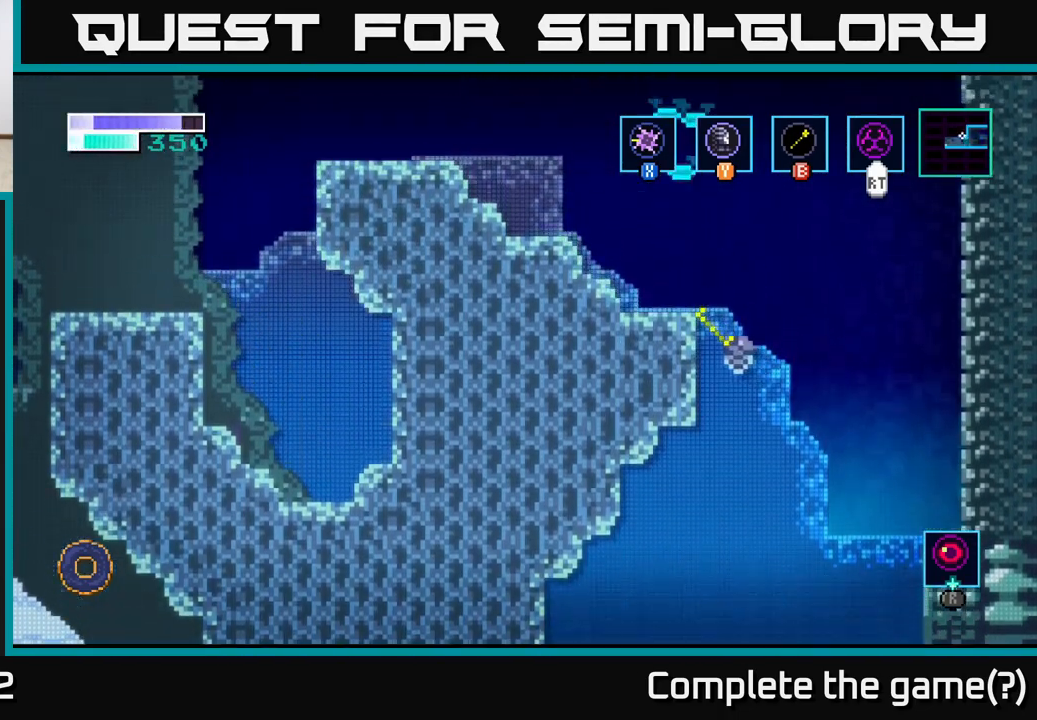
{"buttons": [], "left_stick": "up-left", "right_stick": "center", "events": []}
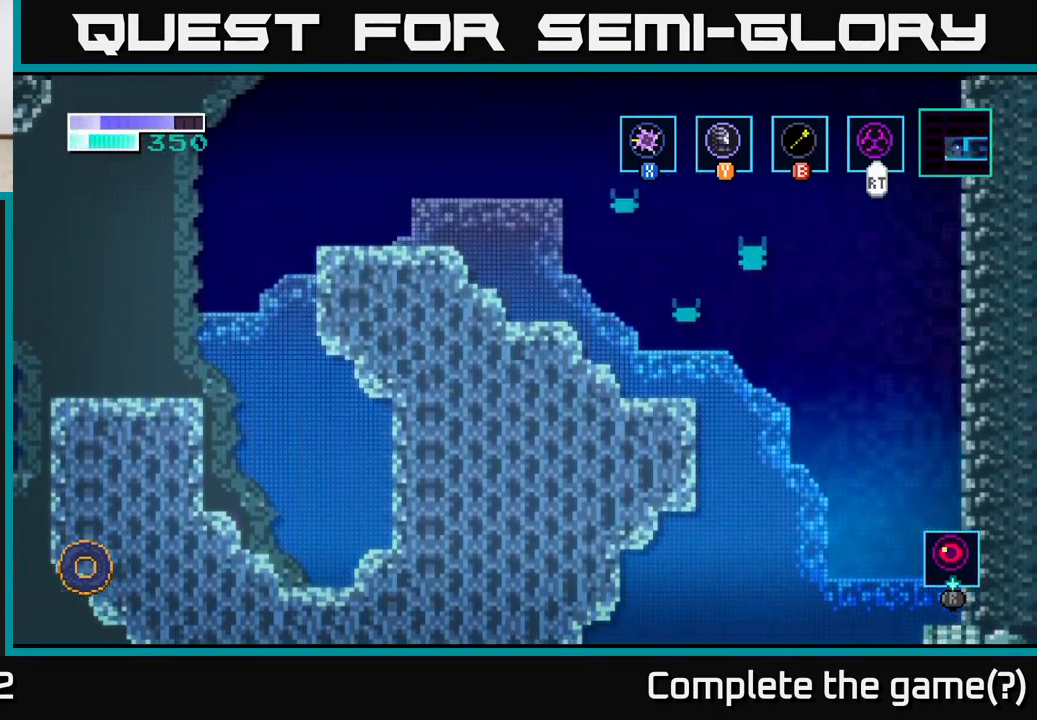
{"buttons": ["A"], "left_stick": "up-left", "right_stick": "center", "events": [[233, "A", "down"]]}
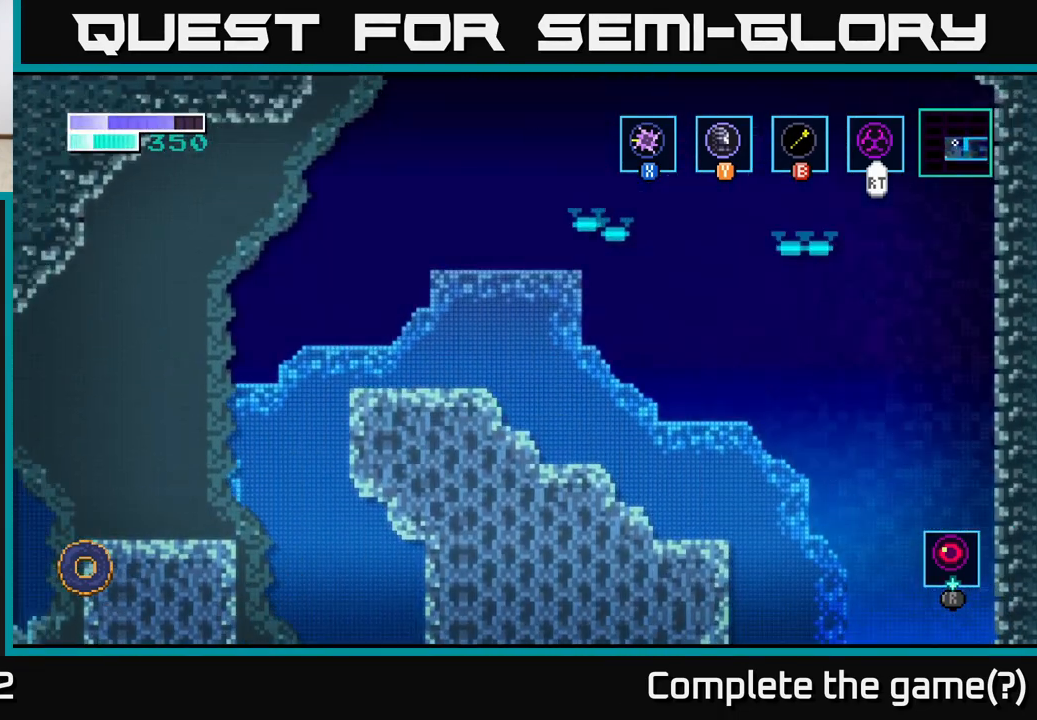
{"buttons": [], "left_stick": "up-left", "right_stick": "center", "events": [[100, "left_stick", "up-right"], [133, "X", "down"], [200, "A", "up"], [283, "X", "up"], [350, "left_stick", "up-left"]]}
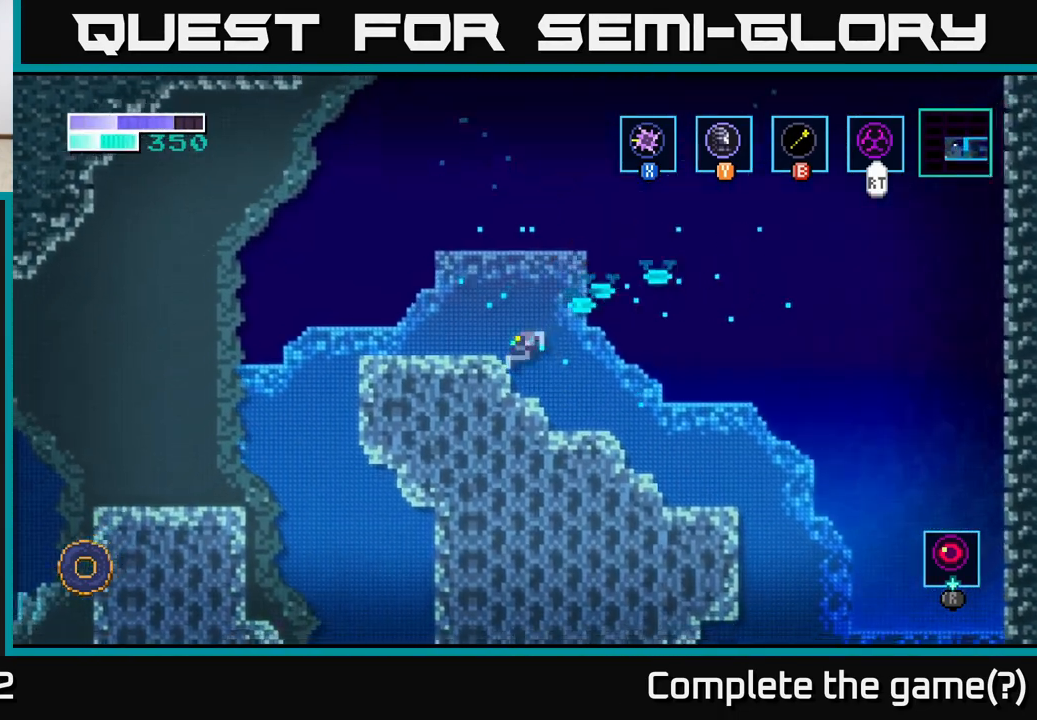
{"buttons": ["X"], "left_stick": "up", "right_stick": "center", "events": [[200, "left_stick", "up"], [217, "X", "down"], [333, "X", "up"], [433, "X", "down"]]}
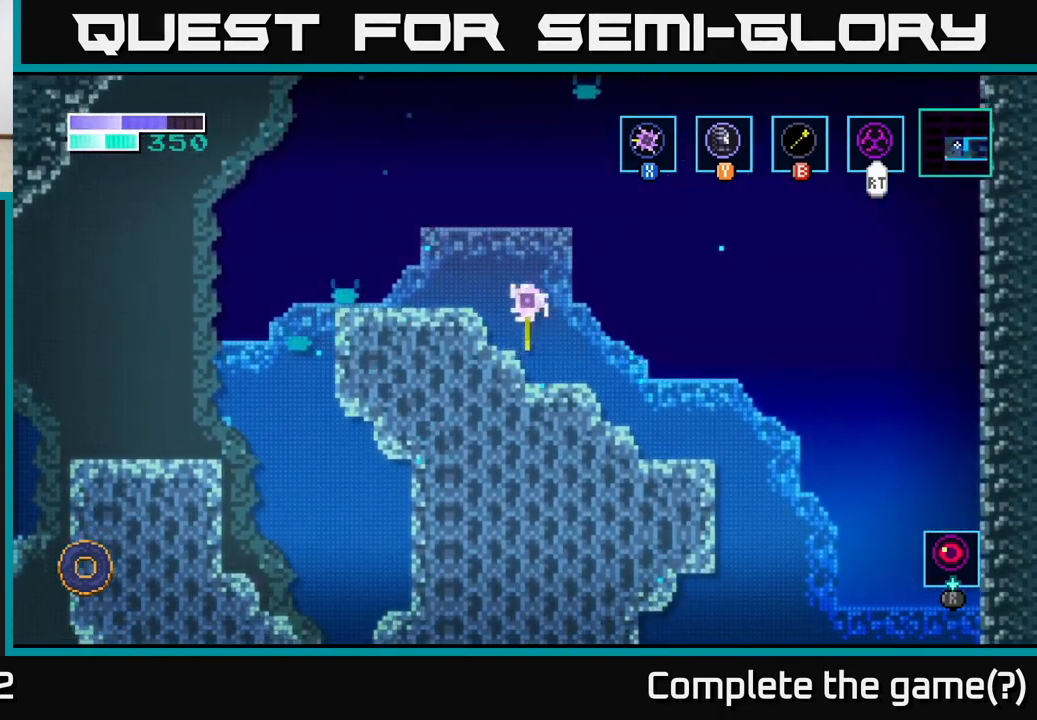
{"buttons": ["A"], "left_stick": "up", "right_stick": "center", "events": [[50, "X", "up"], [267, "left_stick", "center"], [400, "A", "down"], [417, "left_stick", "up"]]}
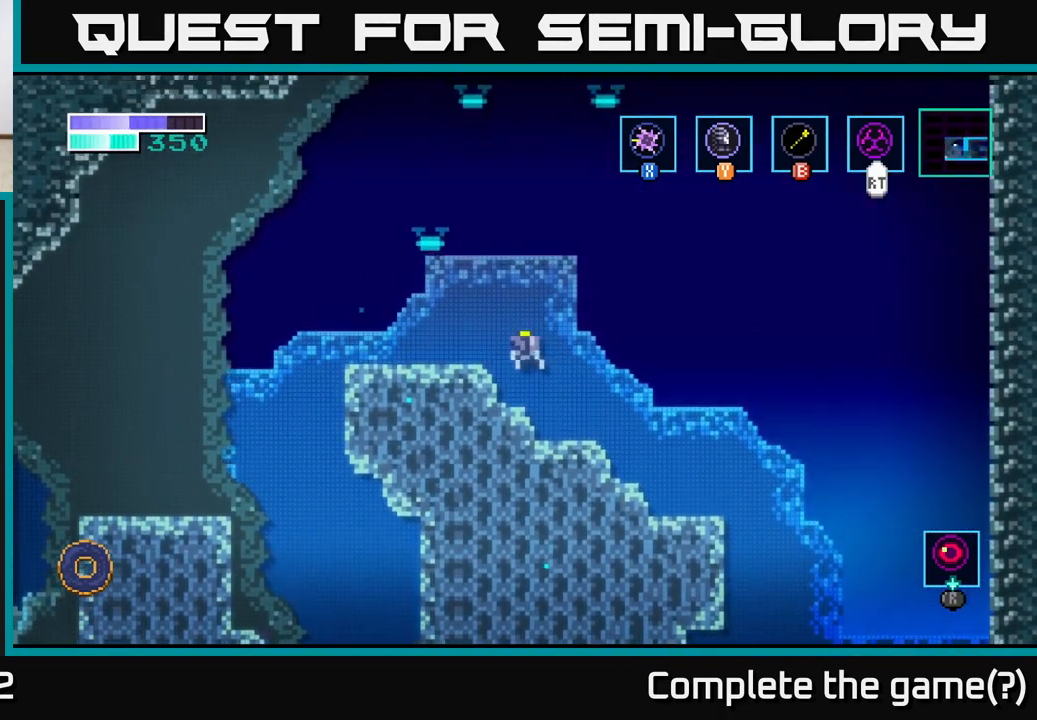
{"buttons": ["A", "X"], "left_stick": "up", "right_stick": "center", "events": [[133, "X", "down"], [200, "left_stick", "up-left"], [250, "X", "up"], [333, "left_stick", "up"], [383, "X", "down"]]}
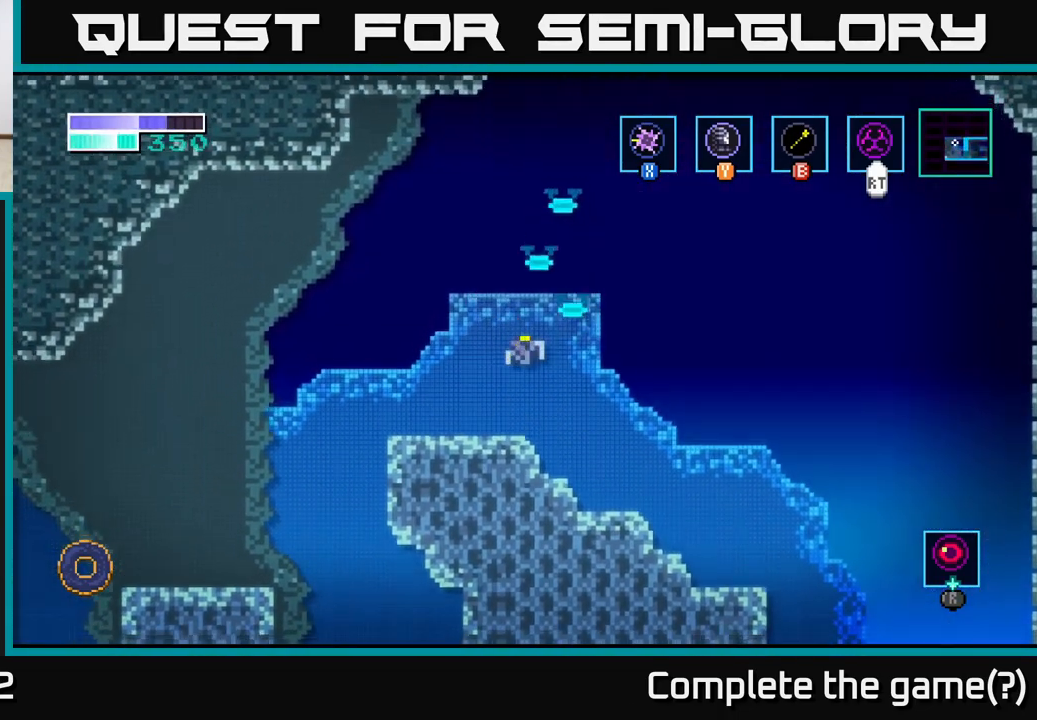
{"buttons": ["X"], "left_stick": "up-right", "right_stick": "center", "events": [[17, "left_stick", "up-left"], [33, "X", "up"], [100, "A", "up"], [350, "left_stick", "up-right"], [417, "X", "down"]]}
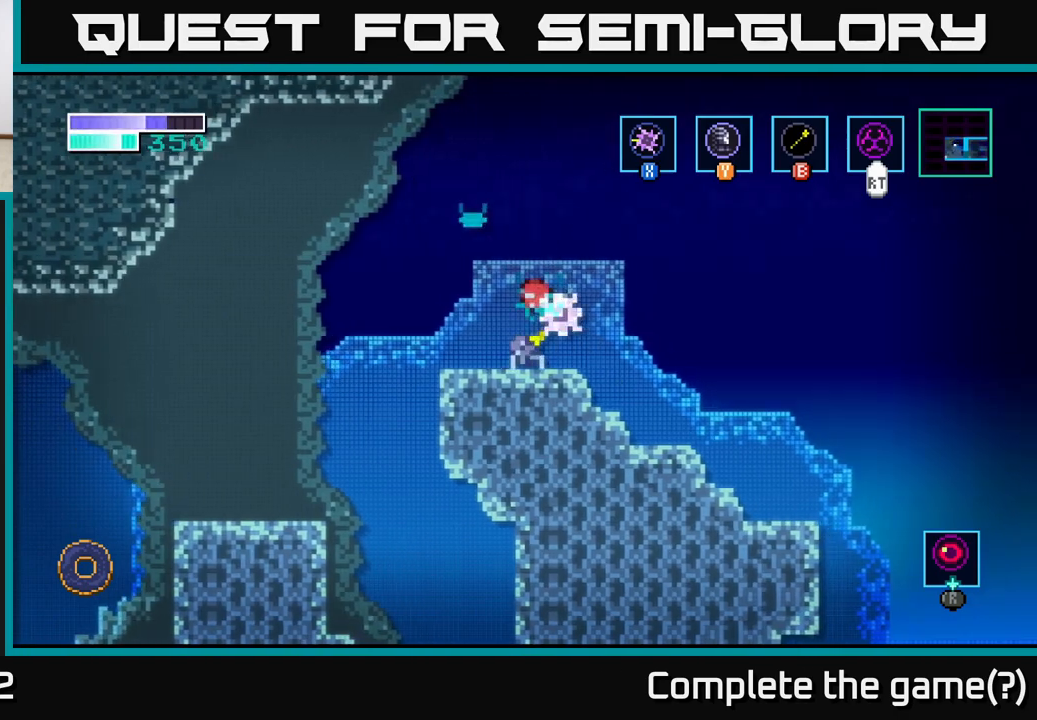
{"buttons": [], "left_stick": "up", "right_stick": "center", "events": [[33, "X", "up"], [83, "left_stick", "up"], [200, "X", "down"], [350, "X", "up"]]}
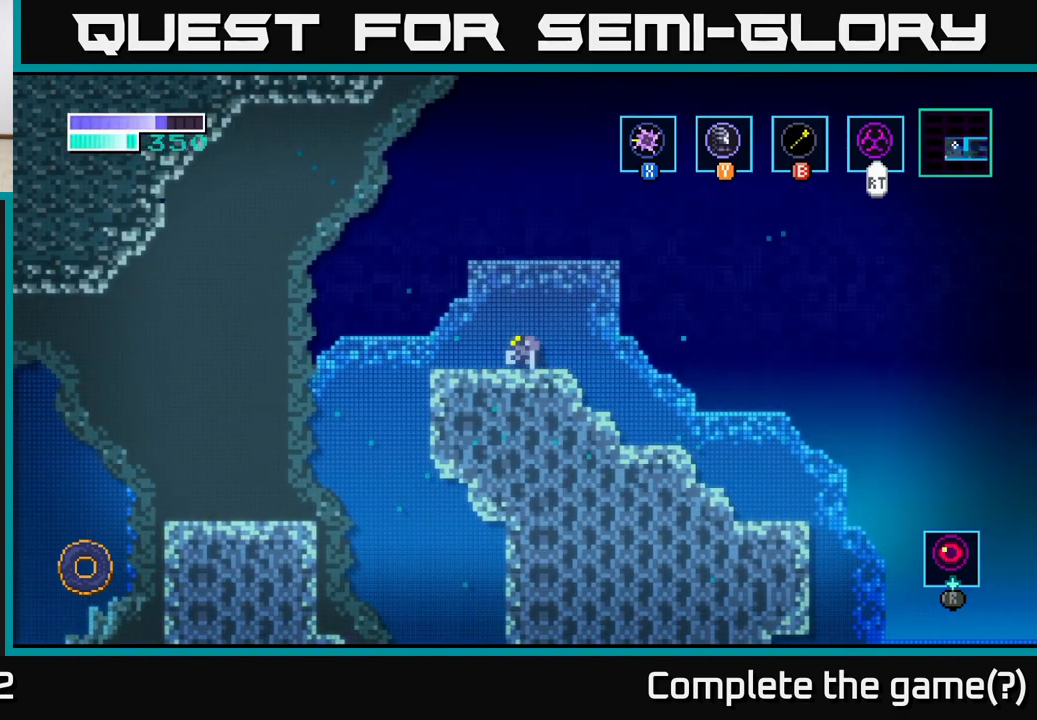
{"buttons": [], "left_stick": "up", "right_stick": "center", "events": [[50, "left_stick", "center"], [267, "left_stick", "up"]]}
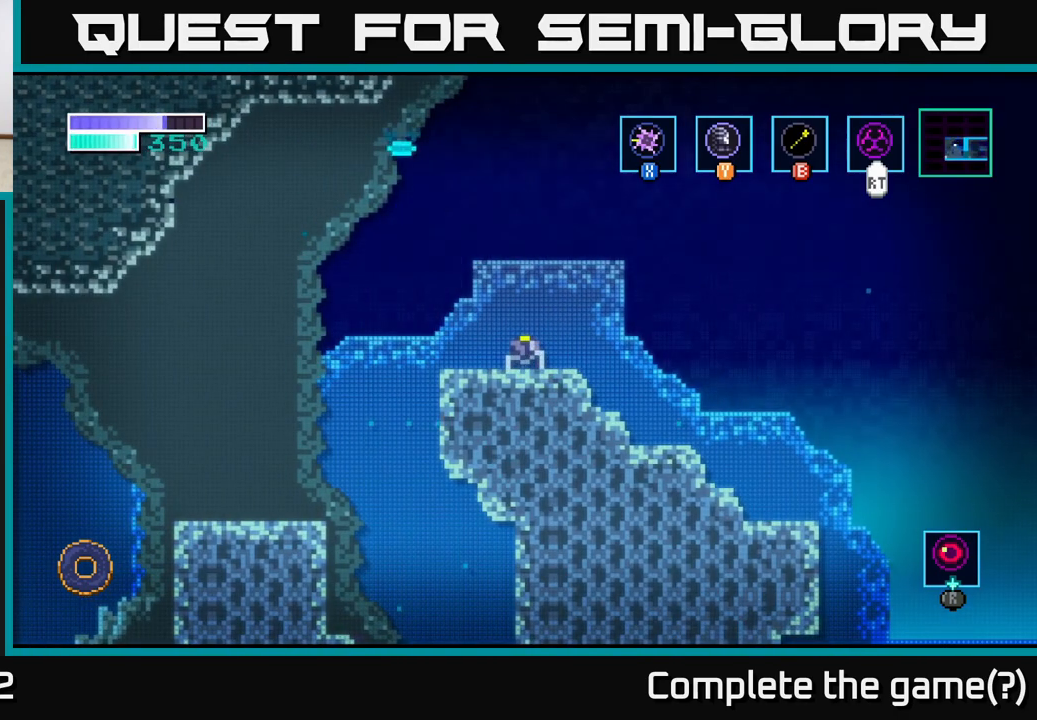
{"buttons": [], "left_stick": "up", "right_stick": "center", "events": [[167, "X", "down"], [267, "X", "up"]]}
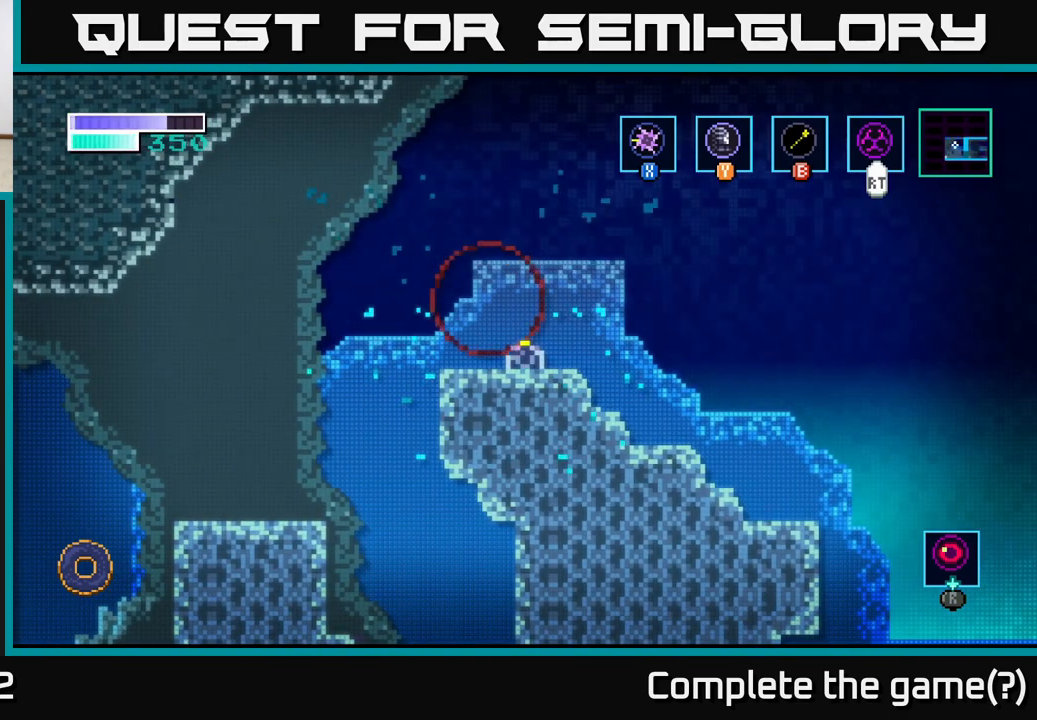
{"buttons": ["A"], "left_stick": "right", "right_stick": "center", "events": [[350, "A", "down"], [483, "left_stick", "right"]]}
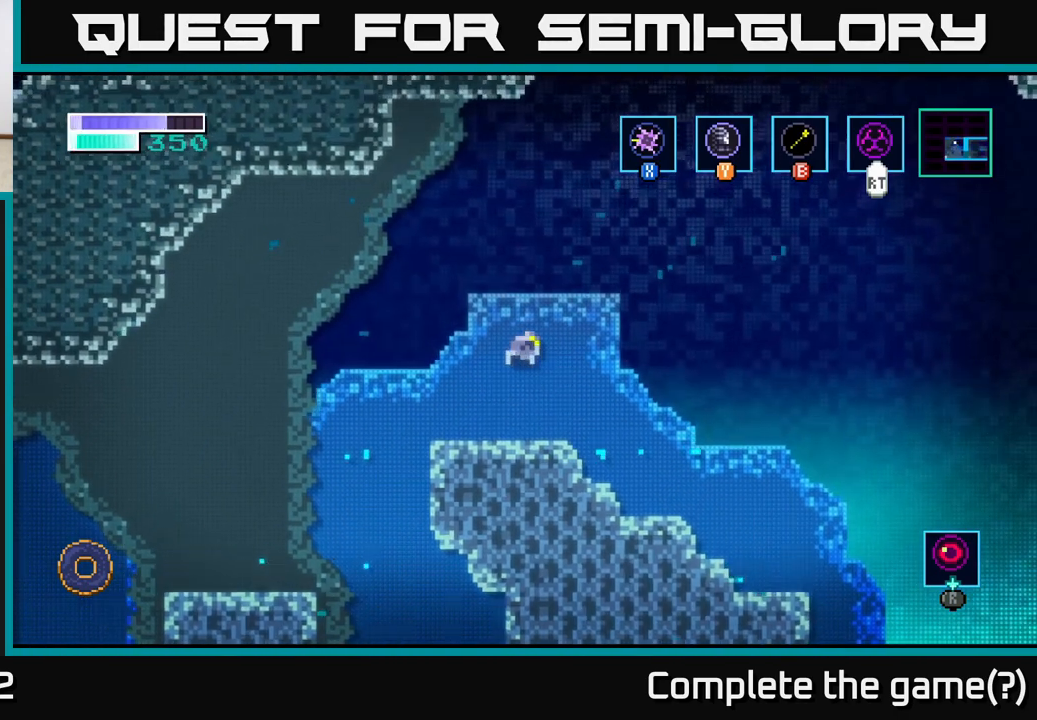
{"buttons": [], "left_stick": "up", "right_stick": "center", "events": [[117, "left_stick", "up"], [200, "X", "down"], [233, "A", "up"], [283, "X", "up"]]}
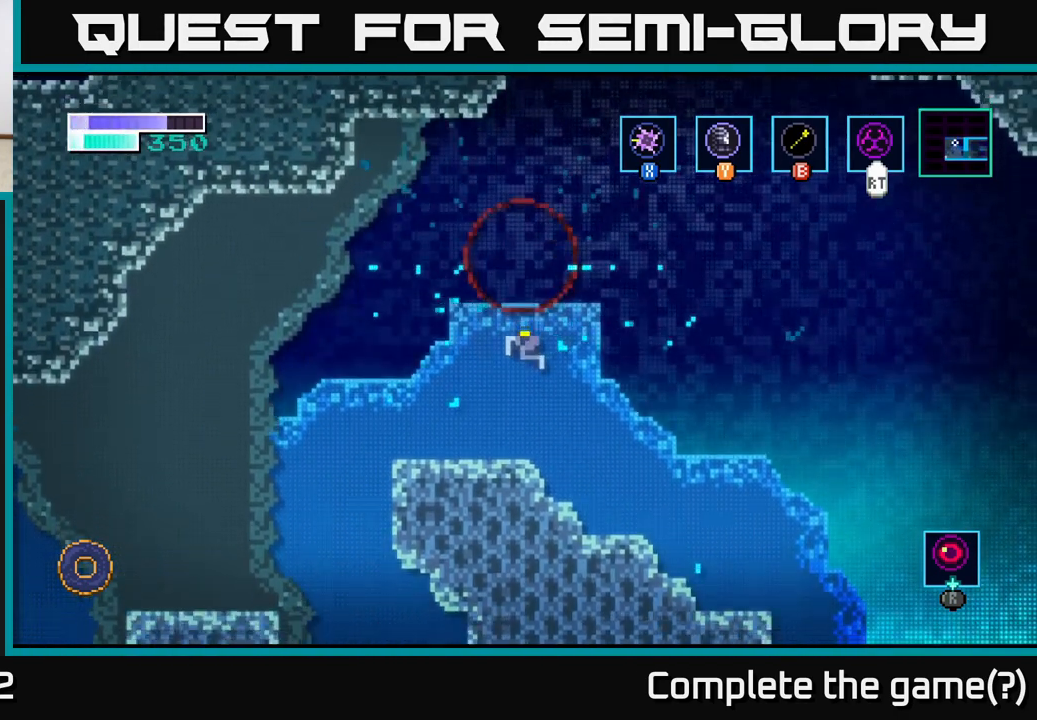
{"buttons": [], "left_stick": "left", "right_stick": "center", "events": [[67, "left_stick", "center"], [283, "left_stick", "left"]]}
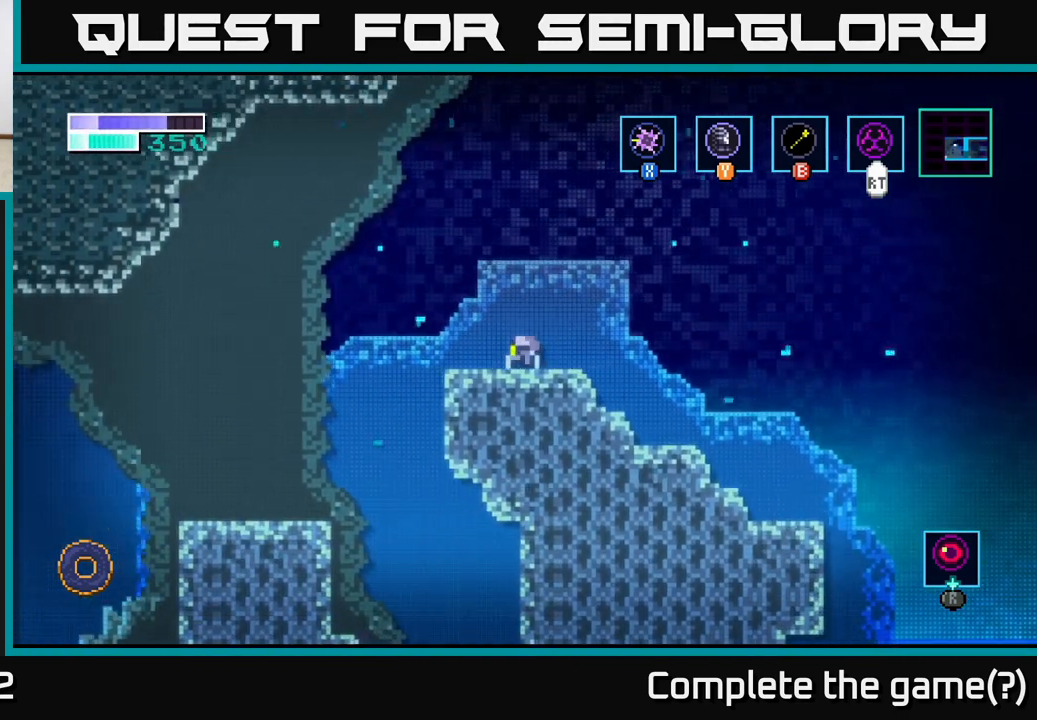
{"buttons": [], "left_stick": "left", "right_stick": "center", "events": [[100, "A", "down"], [183, "A", "up"]]}
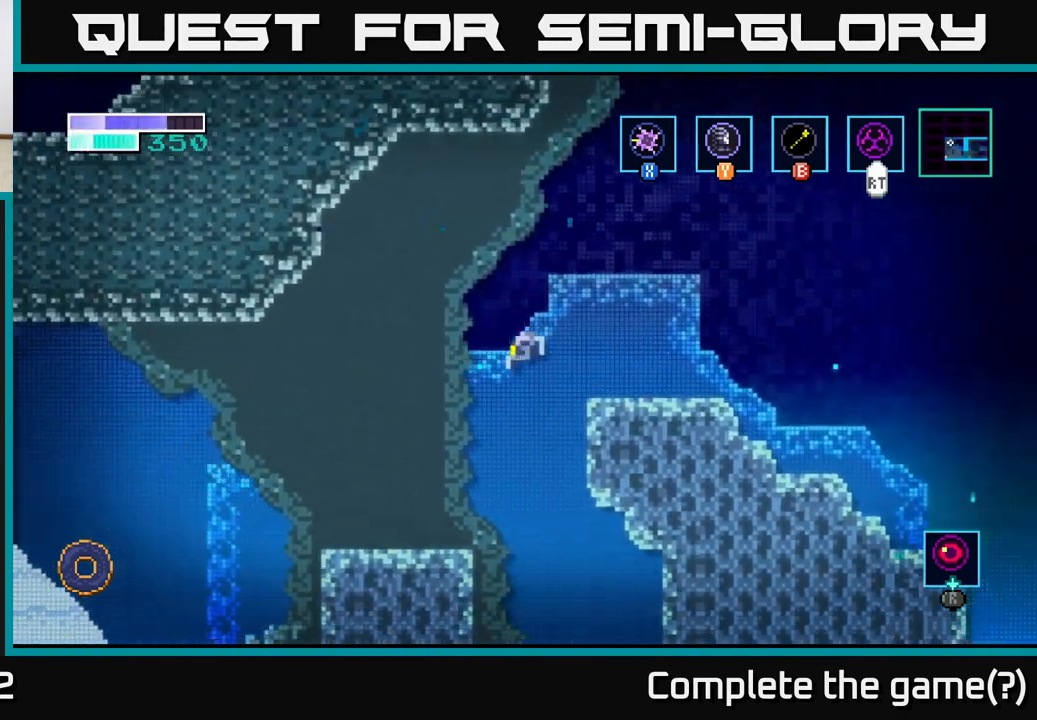
{"buttons": [], "left_stick": "left", "right_stick": "center", "events": []}